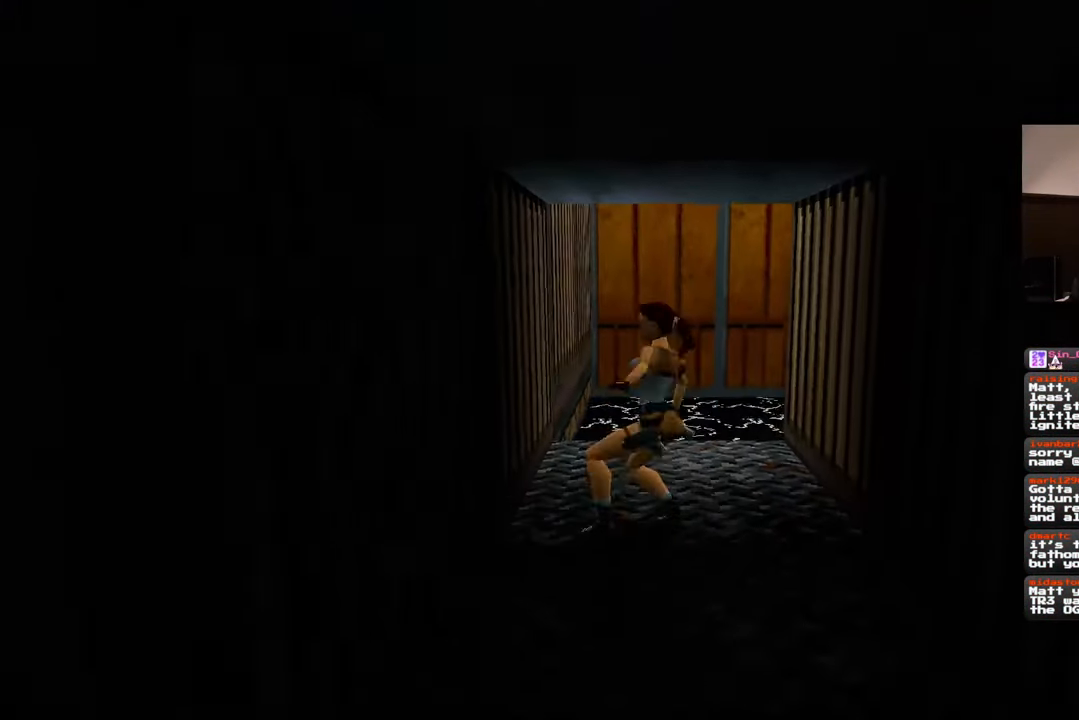
Gameplay with a controller (PlayStation layout); each line is a JSON object with the inputs held at the frame after it. "events" lists button and stick changes between this image and that frame as [ms after this image, input, new state], when the widget could be followed in between. Not read: L2 L3 R2 R3.
{"buttons": [], "left_stick": "down-left", "right_stick": "left", "events": [[17, "left_stick", "down-left"], [200, "right_stick", "left"]]}
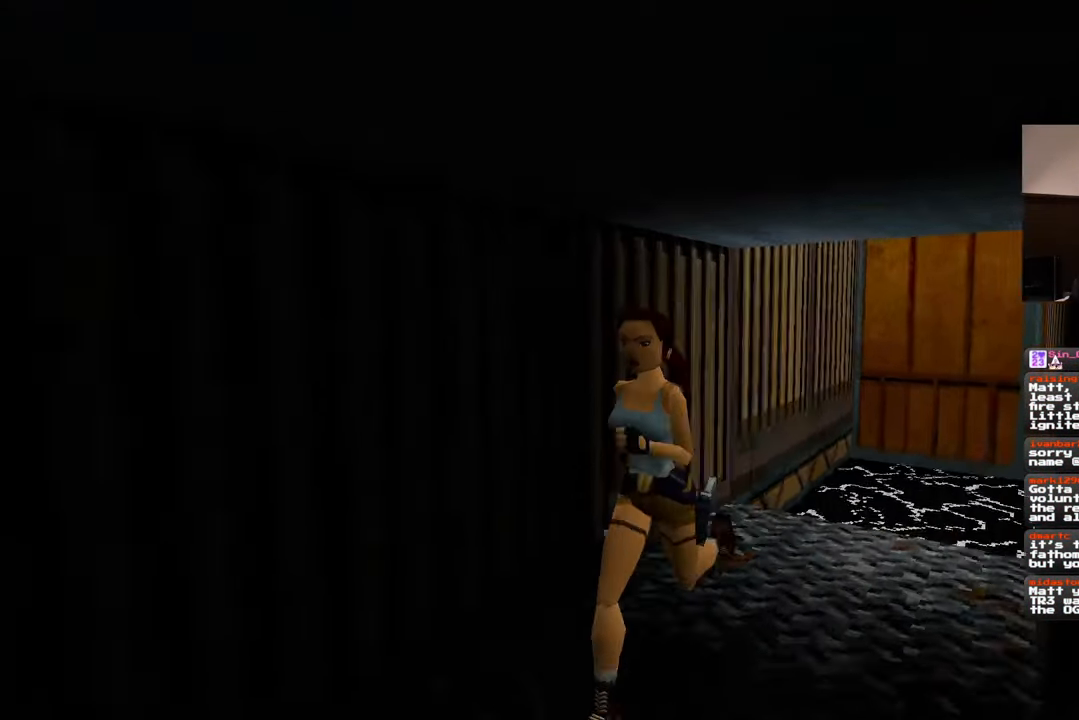
{"buttons": [], "left_stick": "up-left", "right_stick": "left", "events": [[250, "left_stick", "left"], [467, "left_stick", "up-left"]]}
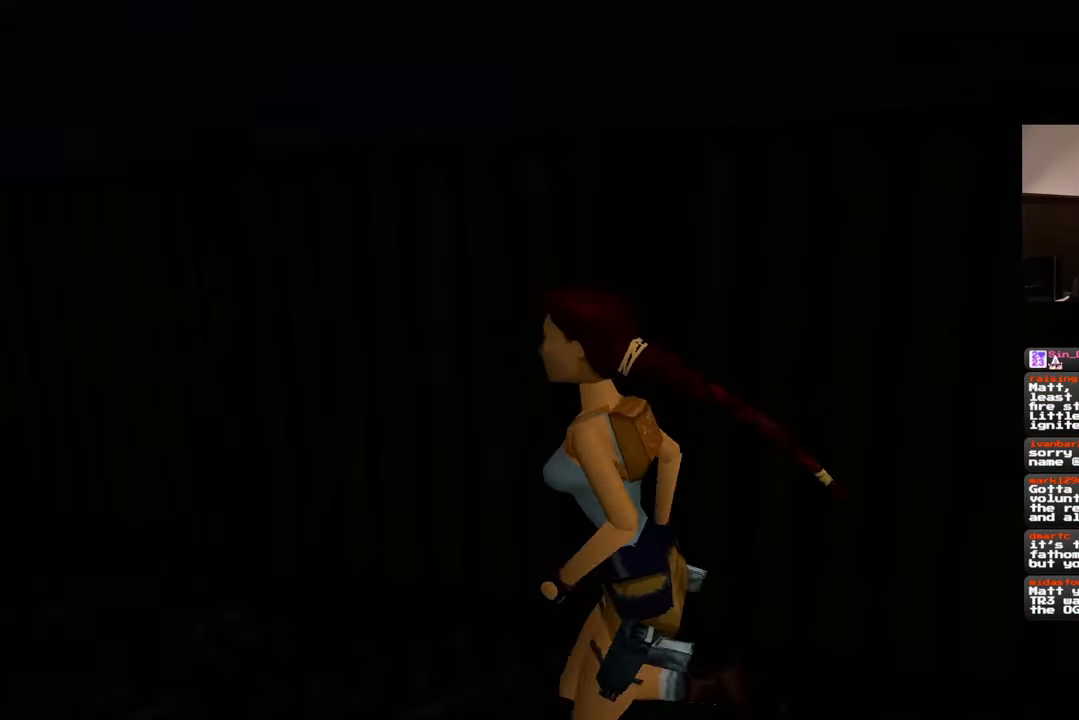
{"buttons": [], "left_stick": "up-left", "right_stick": "left", "events": [[200, "right_stick", "center"], [433, "right_stick", "left"]]}
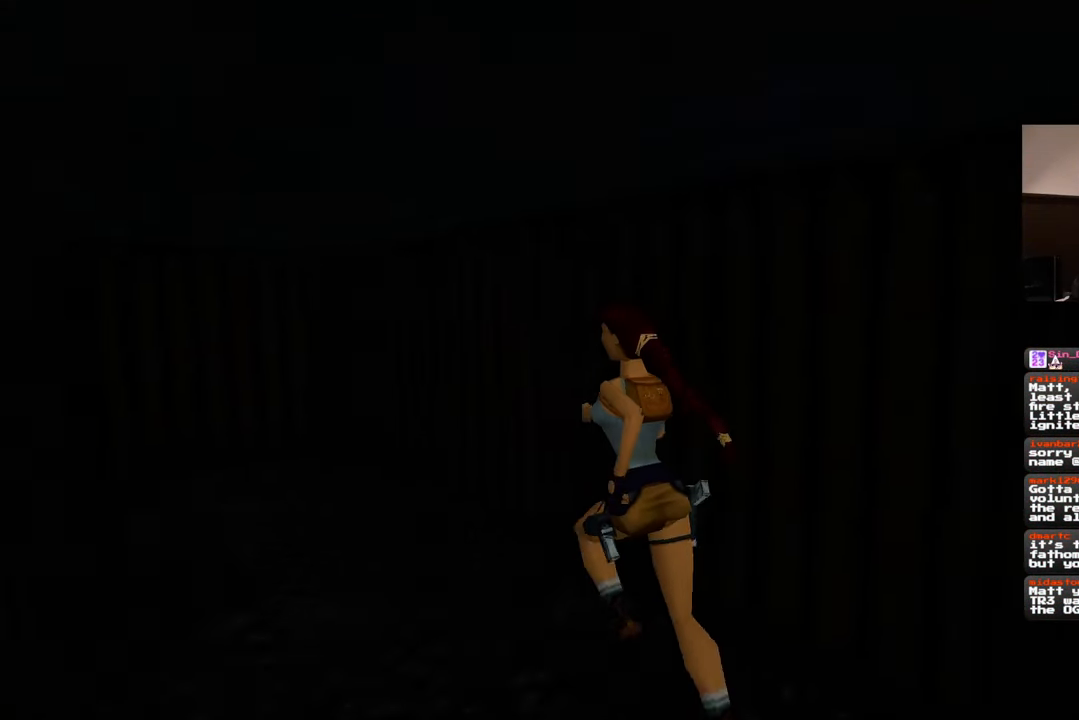
{"buttons": [], "left_stick": "up-left", "right_stick": "center", "events": [[267, "right_stick", "center"]]}
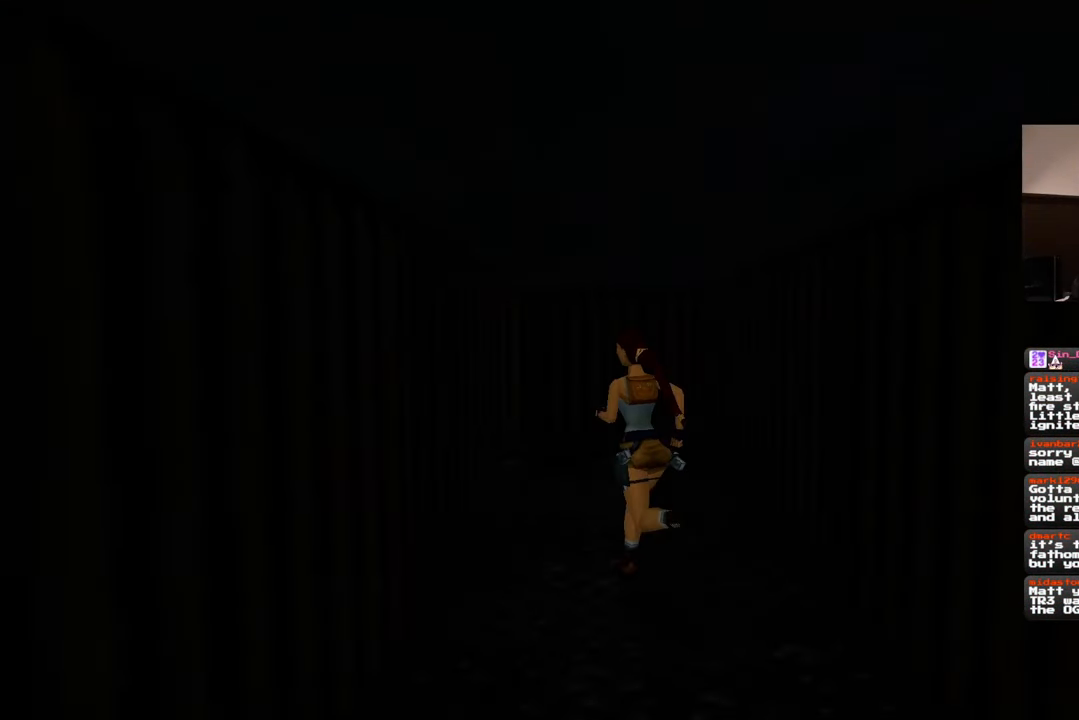
{"buttons": [], "left_stick": "up-right", "right_stick": "left", "events": [[33, "right_stick", "left"], [100, "left_stick", "up"], [300, "left_stick", "up-right"]]}
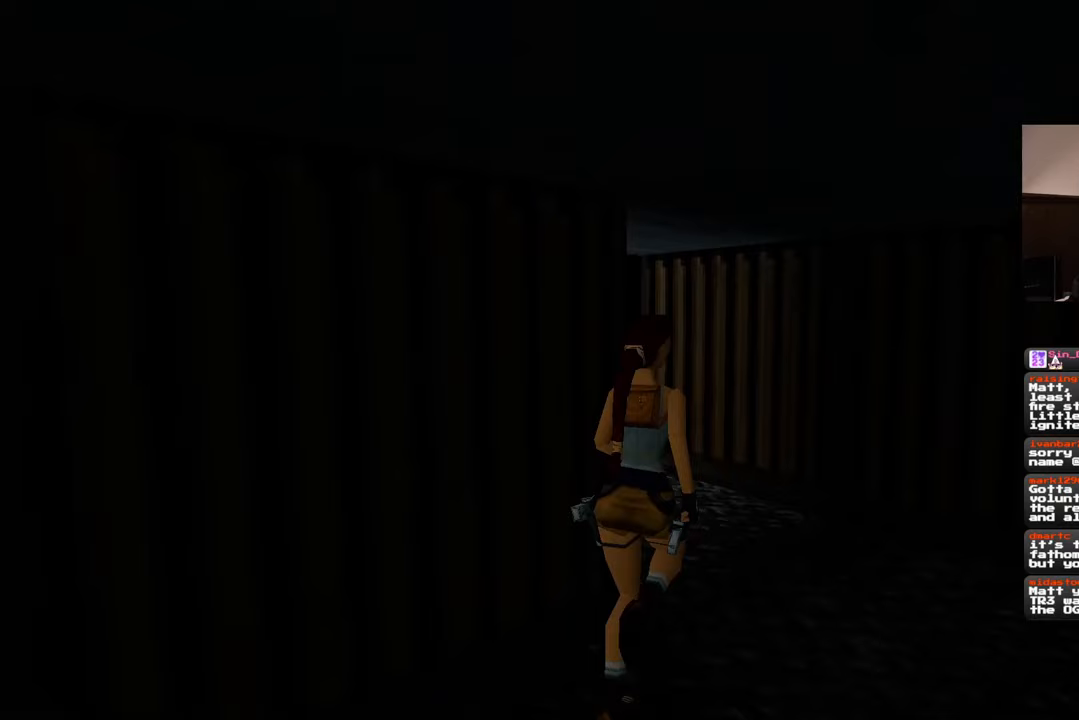
{"buttons": [], "left_stick": "up", "right_stick": "down-right", "events": [[100, "right_stick", "down-left"], [283, "right_stick", "center"], [367, "left_stick", "up"], [500, "right_stick", "down-right"]]}
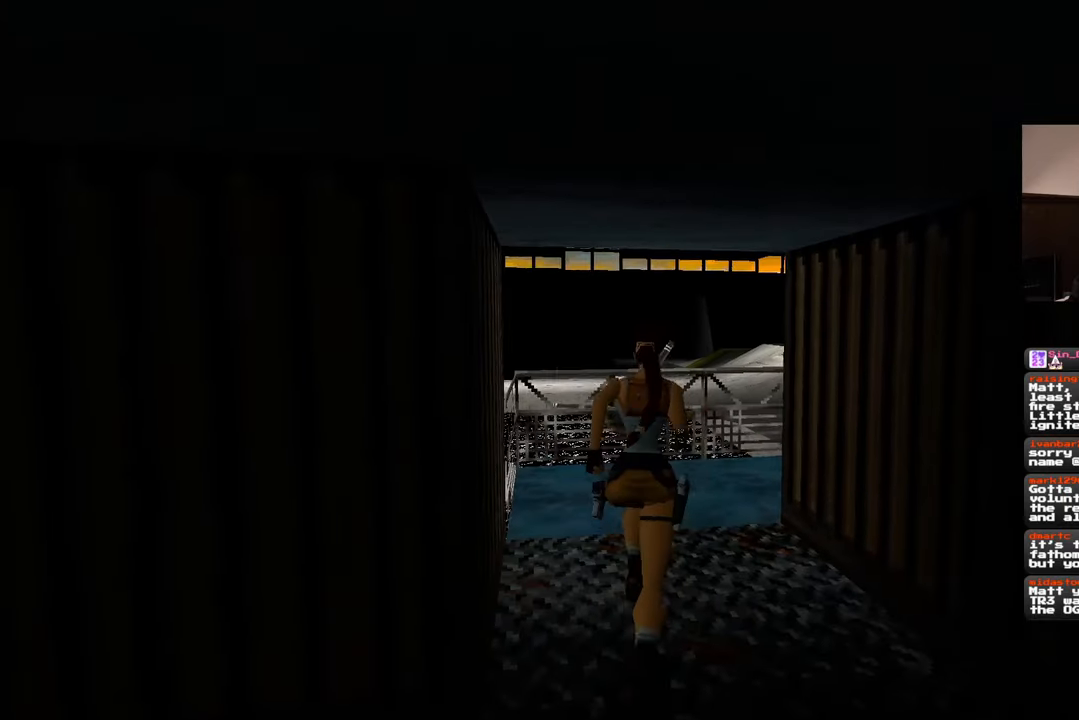
{"buttons": [], "left_stick": "up-left", "right_stick": "down-right", "events": [[500, "left_stick", "up-left"]]}
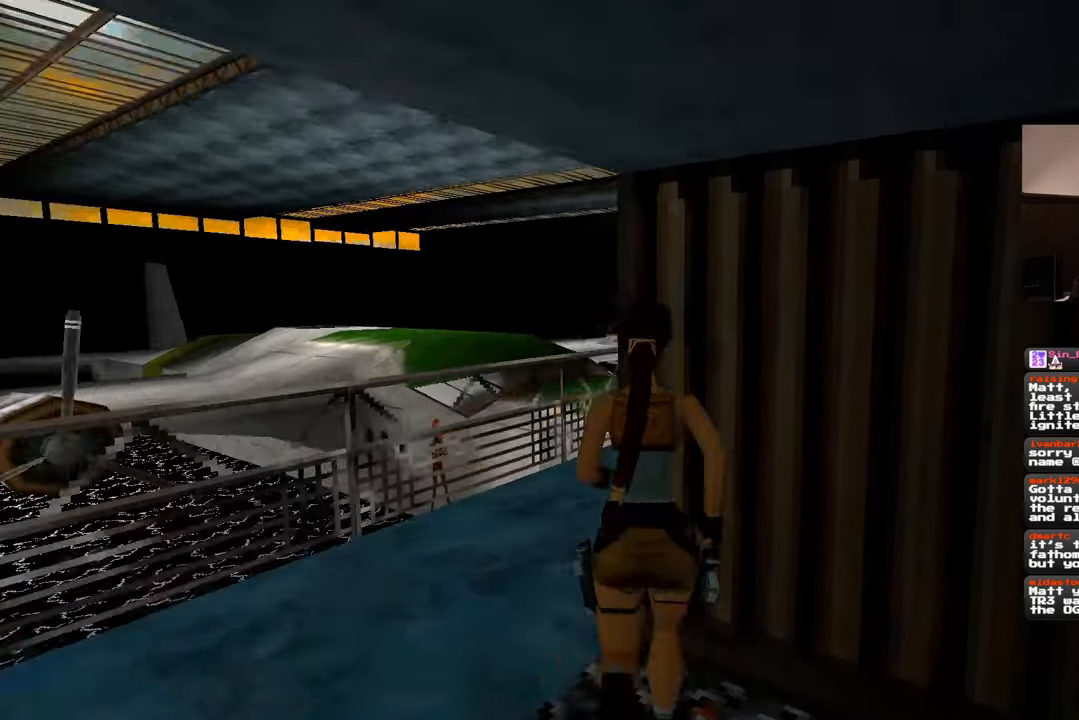
{"buttons": [], "left_stick": "up-left", "right_stick": "center", "events": [[267, "right_stick", "center"]]}
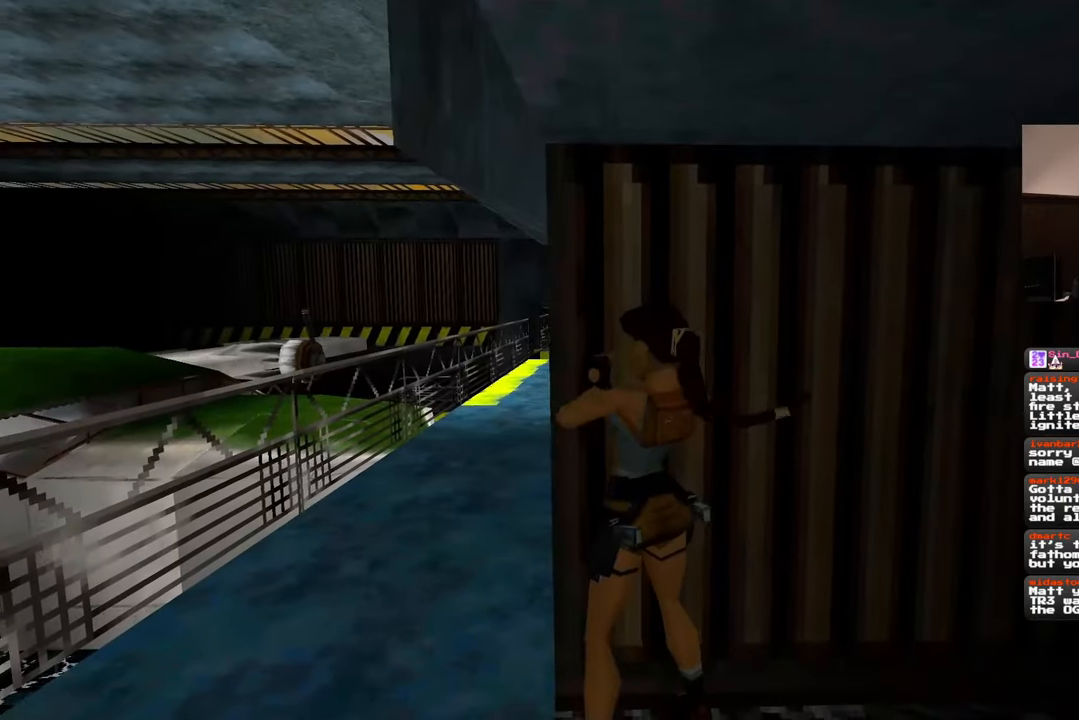
{"buttons": [], "left_stick": "up-left", "right_stick": "right", "events": [[50, "left_stick", "center"], [217, "left_stick", "down-left"], [367, "left_stick", "up-left"], [367, "right_stick", "right"]]}
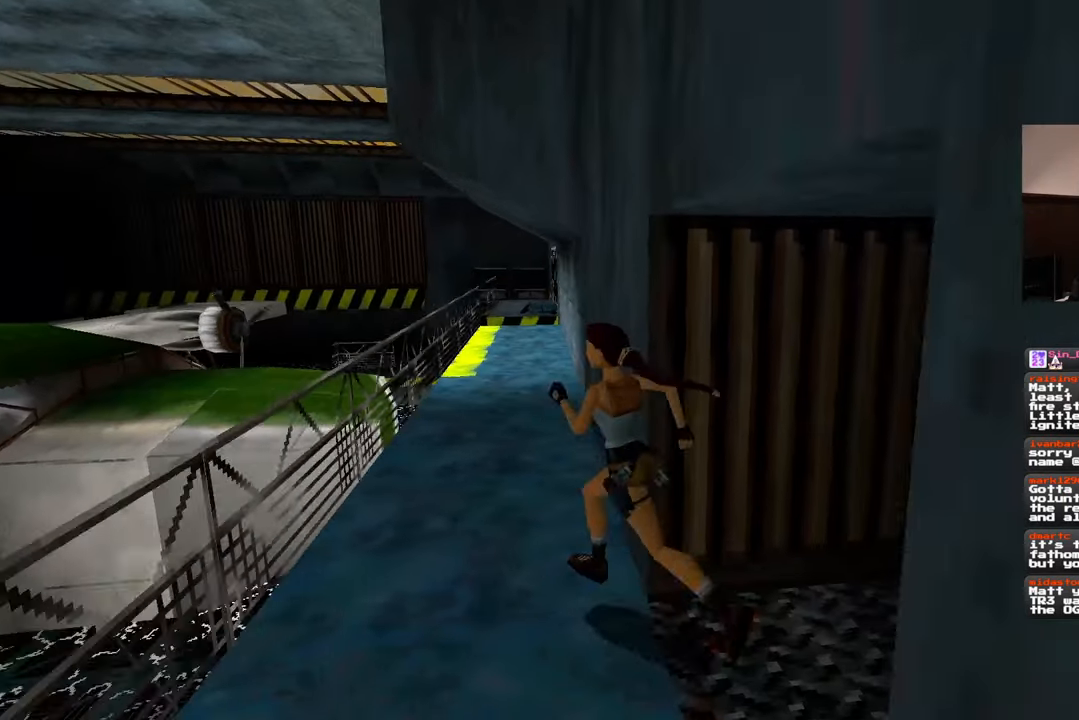
{"buttons": [], "left_stick": "up", "right_stick": "center", "events": [[33, "right_stick", "center"], [317, "right_stick", "left"], [400, "left_stick", "up"], [433, "right_stick", "center"]]}
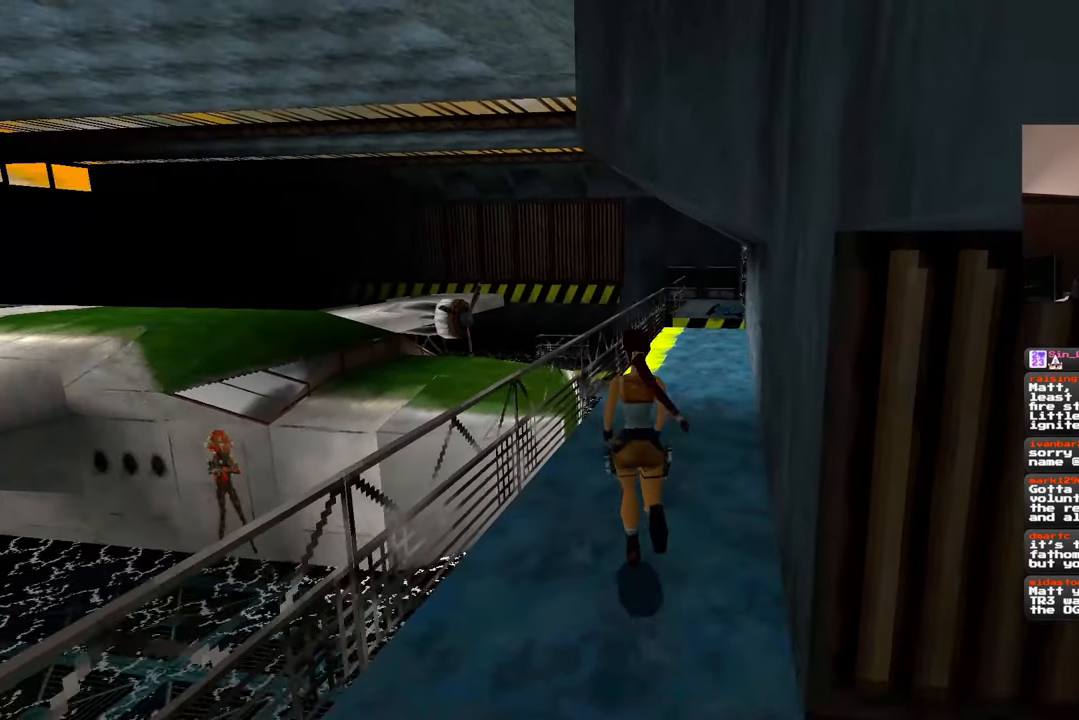
{"buttons": [], "left_stick": "up", "right_stick": "center", "events": [[317, "right_stick", "right"], [400, "right_stick", "center"]]}
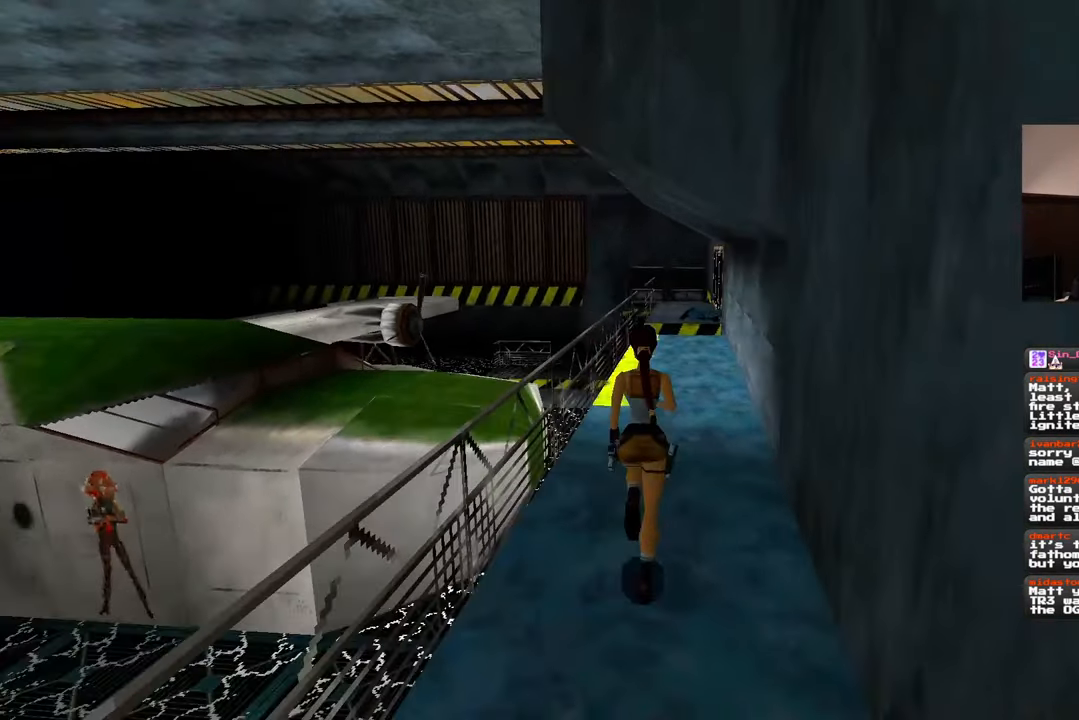
{"buttons": [], "left_stick": "up", "right_stick": "center", "events": []}
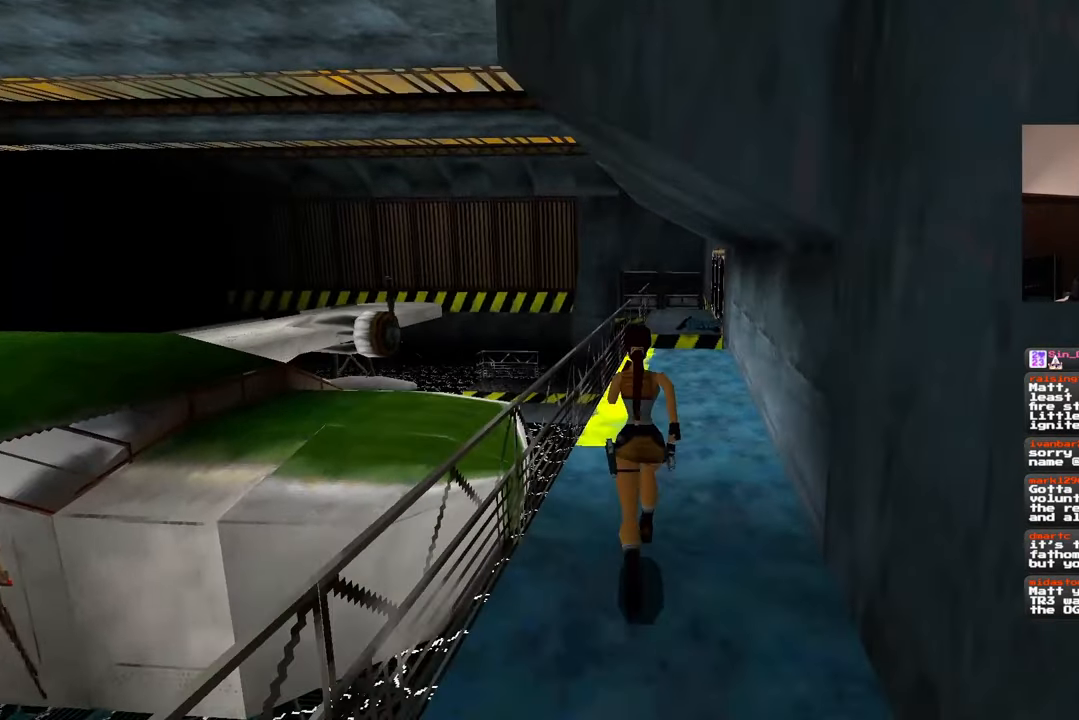
{"buttons": [], "left_stick": "up", "right_stick": "center", "events": []}
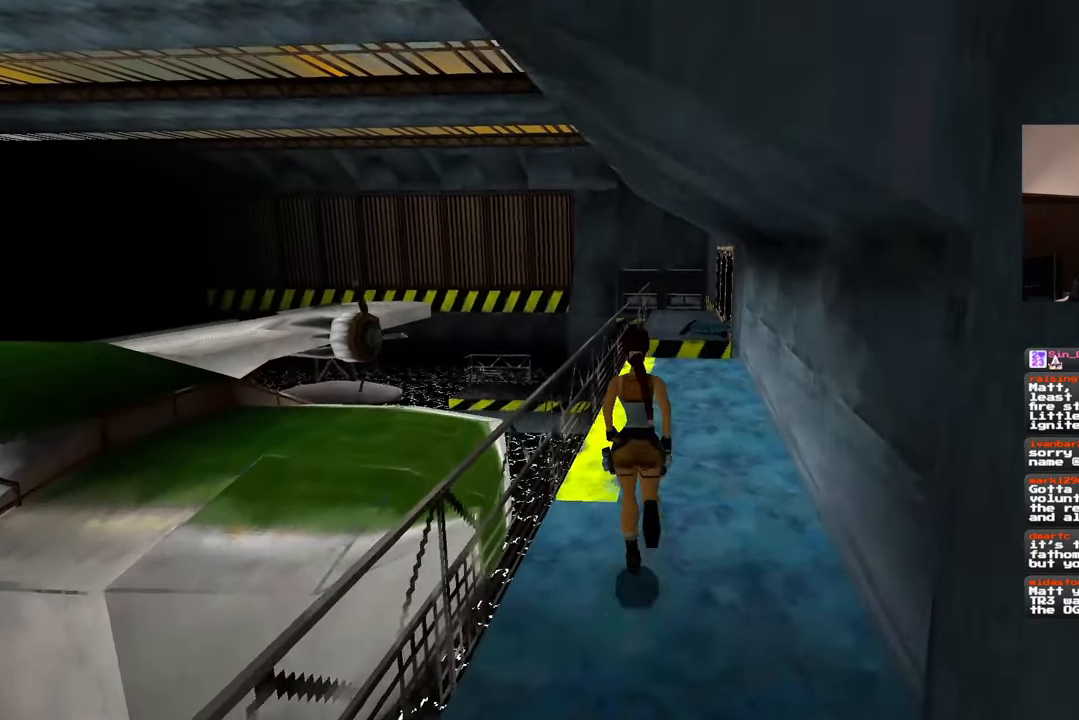
{"buttons": [], "left_stick": "up", "right_stick": "center", "events": []}
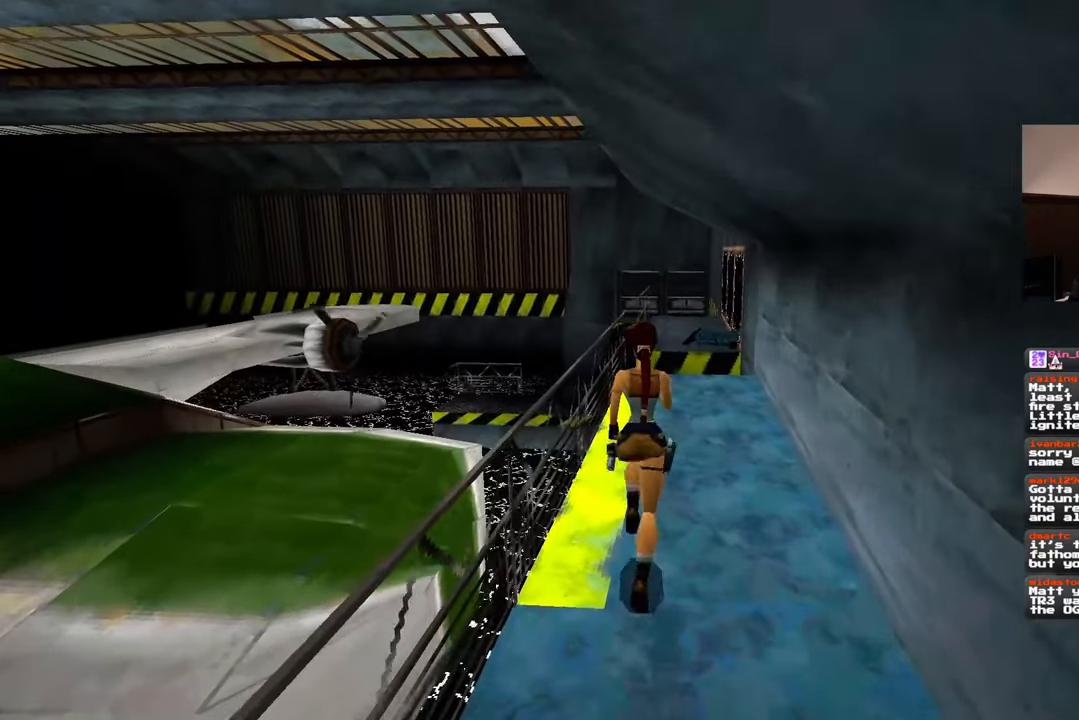
{"buttons": [], "left_stick": "up", "right_stick": "center", "events": []}
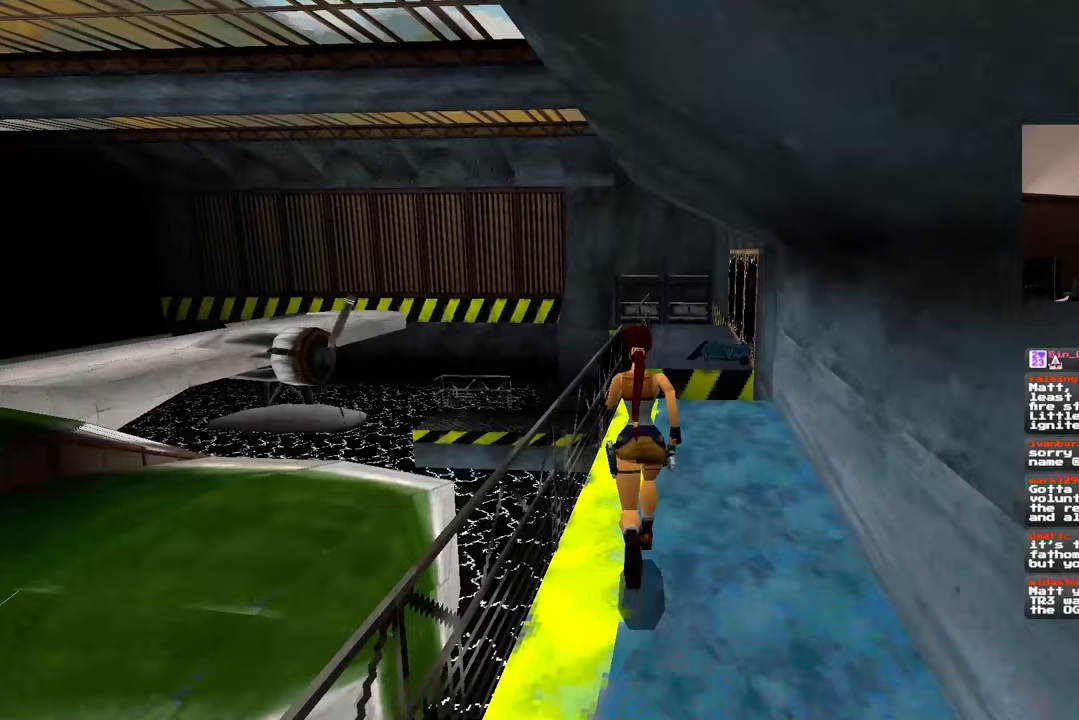
{"buttons": [], "left_stick": "up", "right_stick": "center", "events": [[267, "right_stick", "right"], [383, "right_stick", "center"]]}
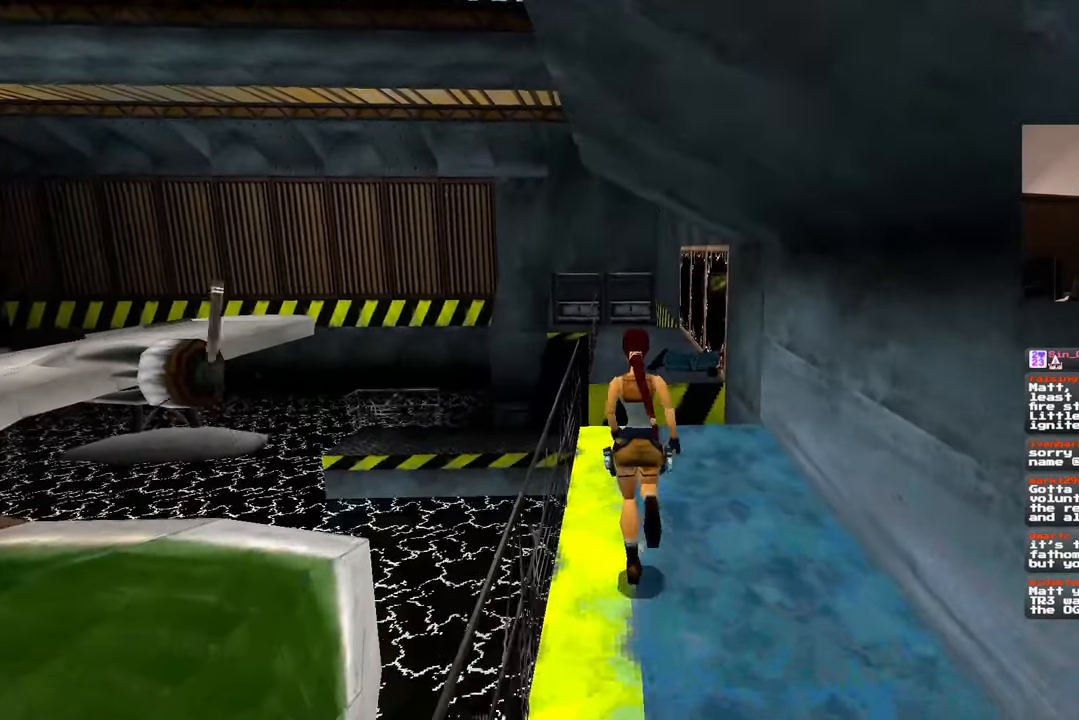
{"buttons": [], "left_stick": "up", "right_stick": "center", "events": []}
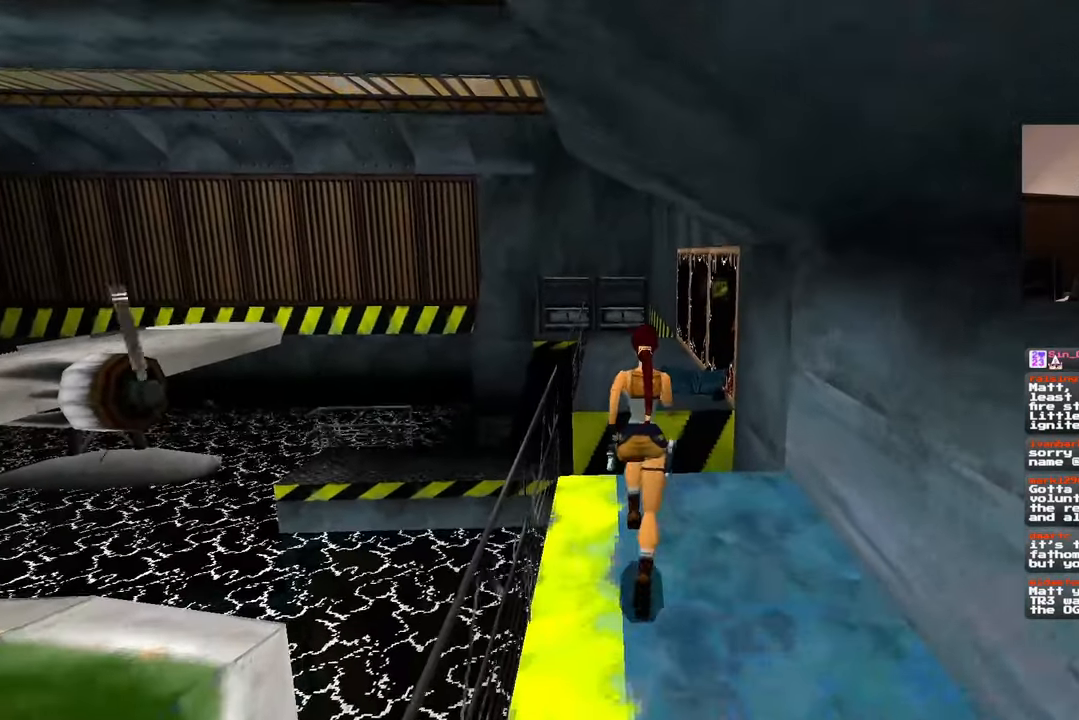
{"buttons": ["SQUARE"], "left_stick": "up", "right_stick": "center", "events": [[350, "SQUARE", "down"]]}
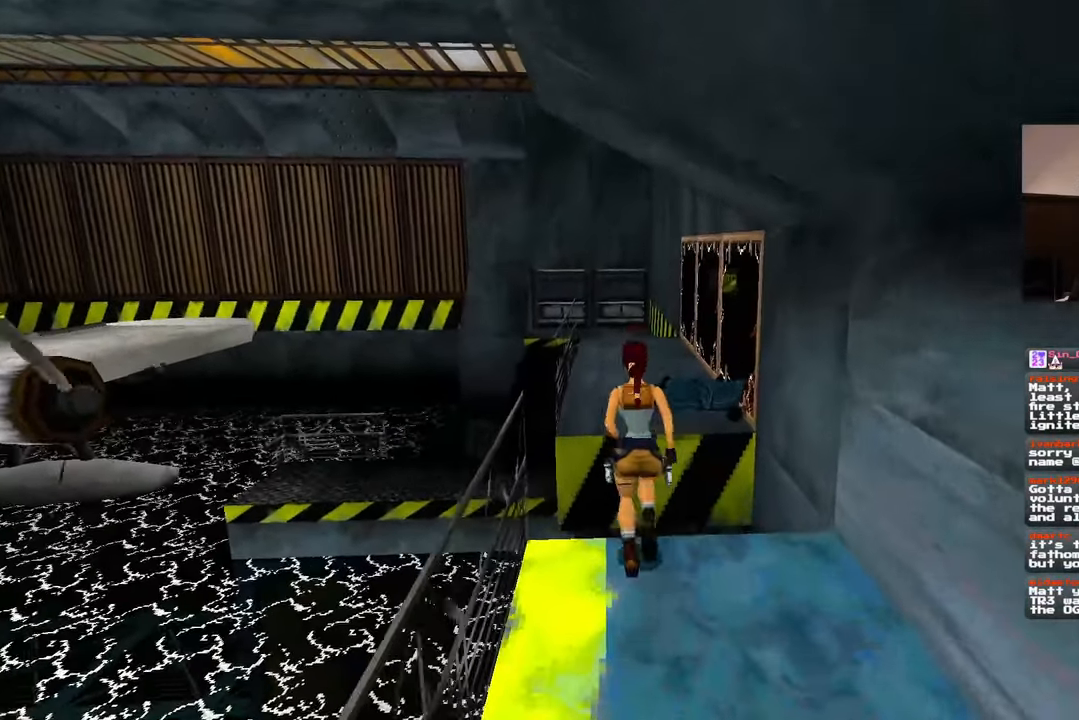
{"buttons": [], "left_stick": "up-right", "right_stick": "down-right", "events": [[33, "left_stick", "up-right"], [167, "SQUARE", "up"], [450, "right_stick", "down-right"]]}
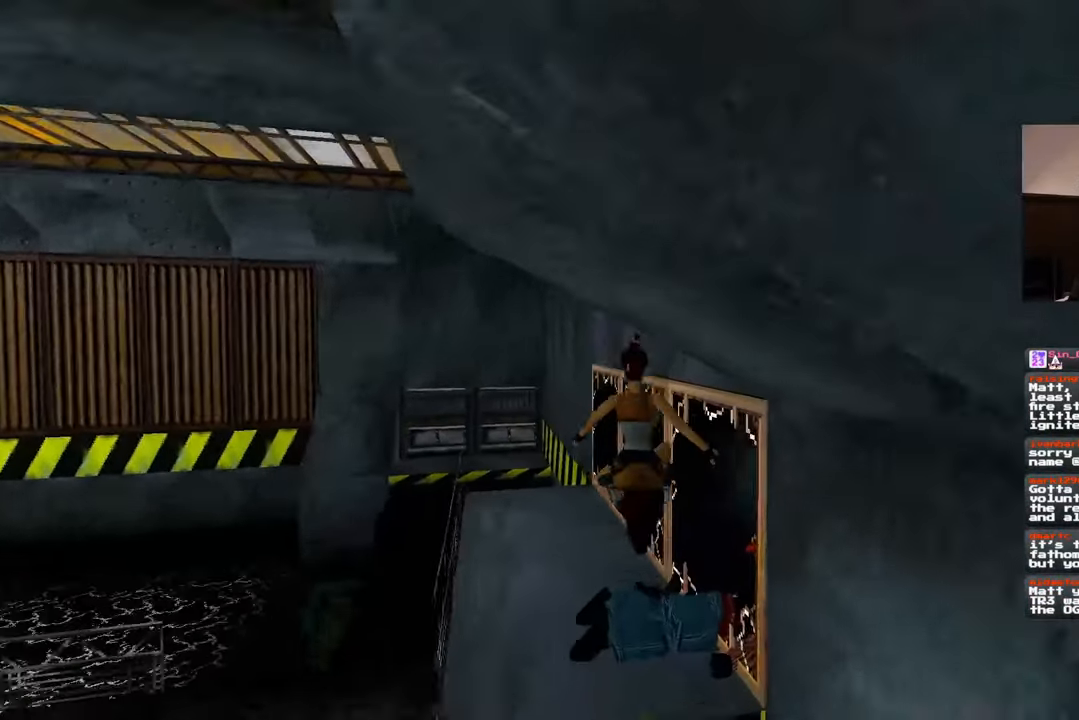
{"buttons": [], "left_stick": "up", "right_stick": "center", "events": [[400, "right_stick", "center"], [500, "left_stick", "up"]]}
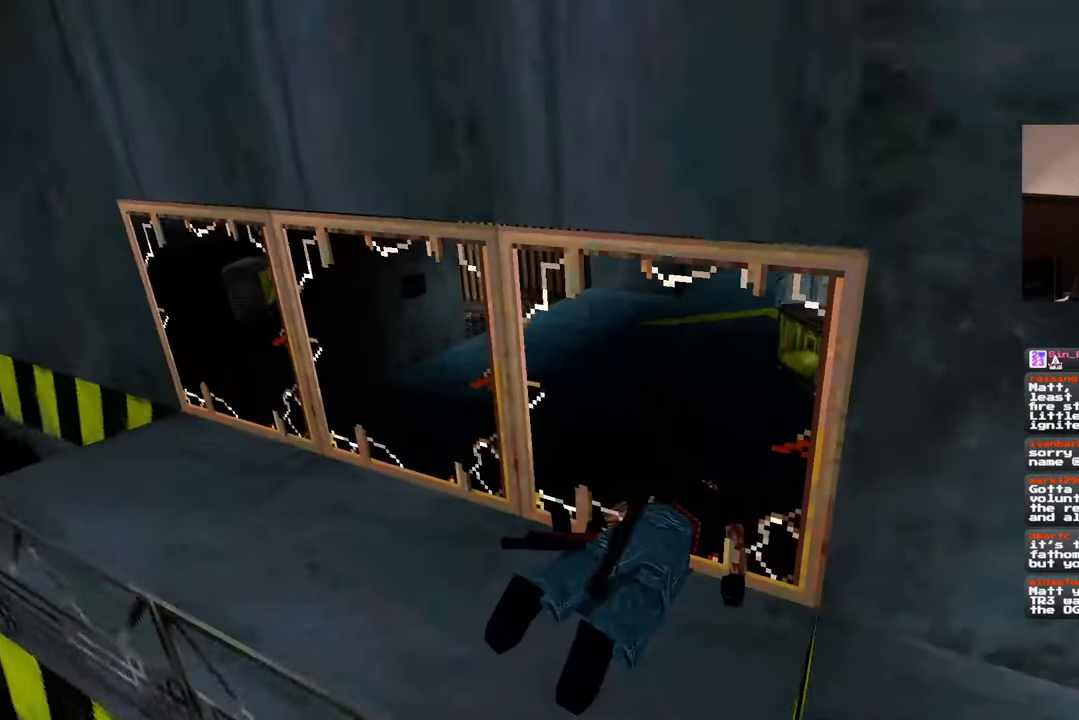
{"buttons": [], "left_stick": "up", "right_stick": "center", "events": [[150, "right_stick", "up-right"], [250, "right_stick", "center"]]}